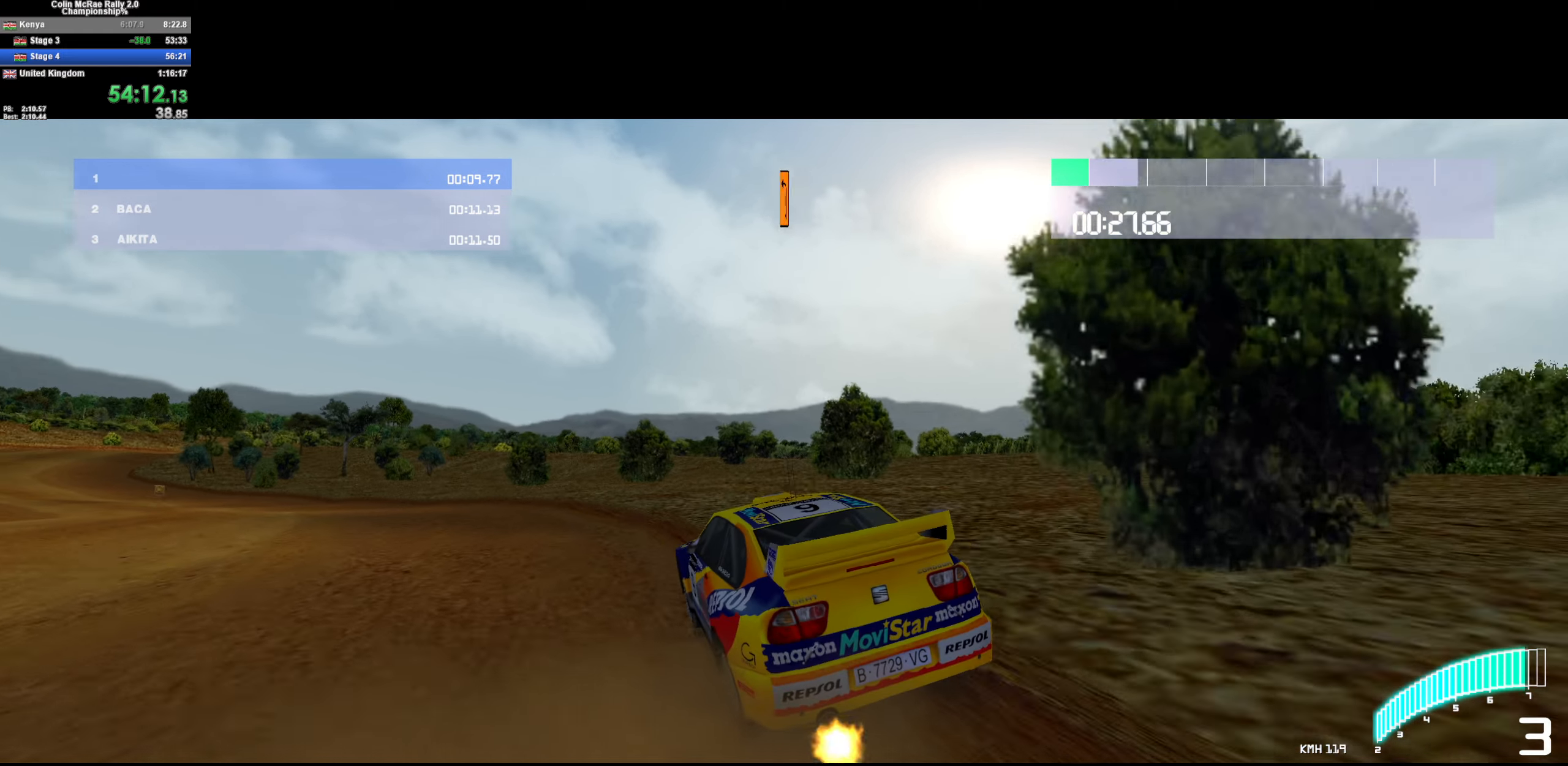
Gameplay with keyboard; each line is a JSON object with the keys held at the frame after it. "events" lists presses ("down") and releases ("up") of "/", "a", "d", "quote", "s" and "w" between this image and that frame as [ms after this image, input, new state], when the widget could be followed in between. No other keys are recorded. Mouse input is not recorded.
{"keys": ["w"], "events": [[33, "w", "down"], [167, "w", "up"], [267, "w", "down"], [400, "d", "up"]]}
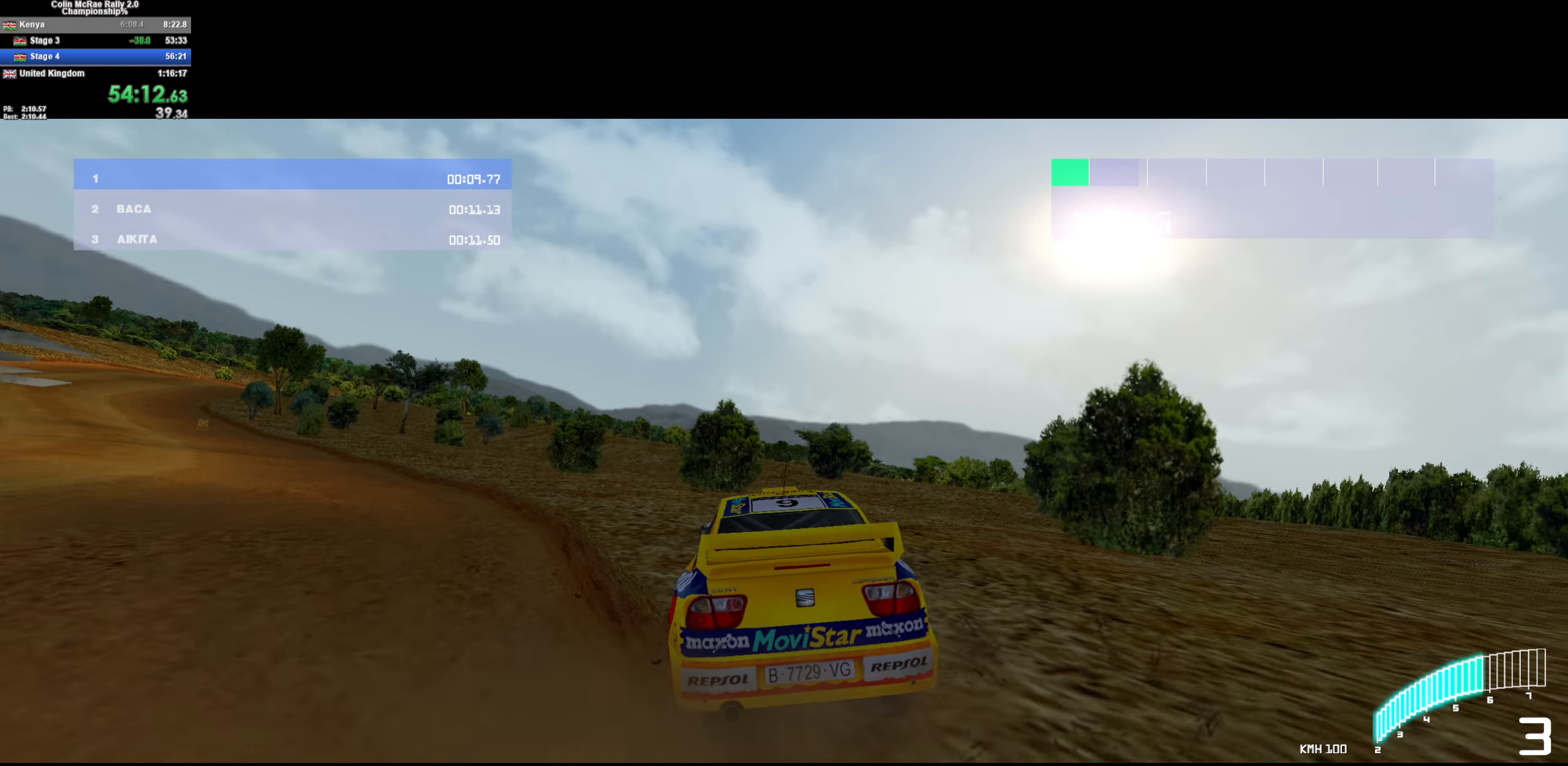
{"keys": ["w"], "events": [[50, "d", "down"], [100, "w", "up"], [283, "w", "down"], [417, "d", "up"]]}
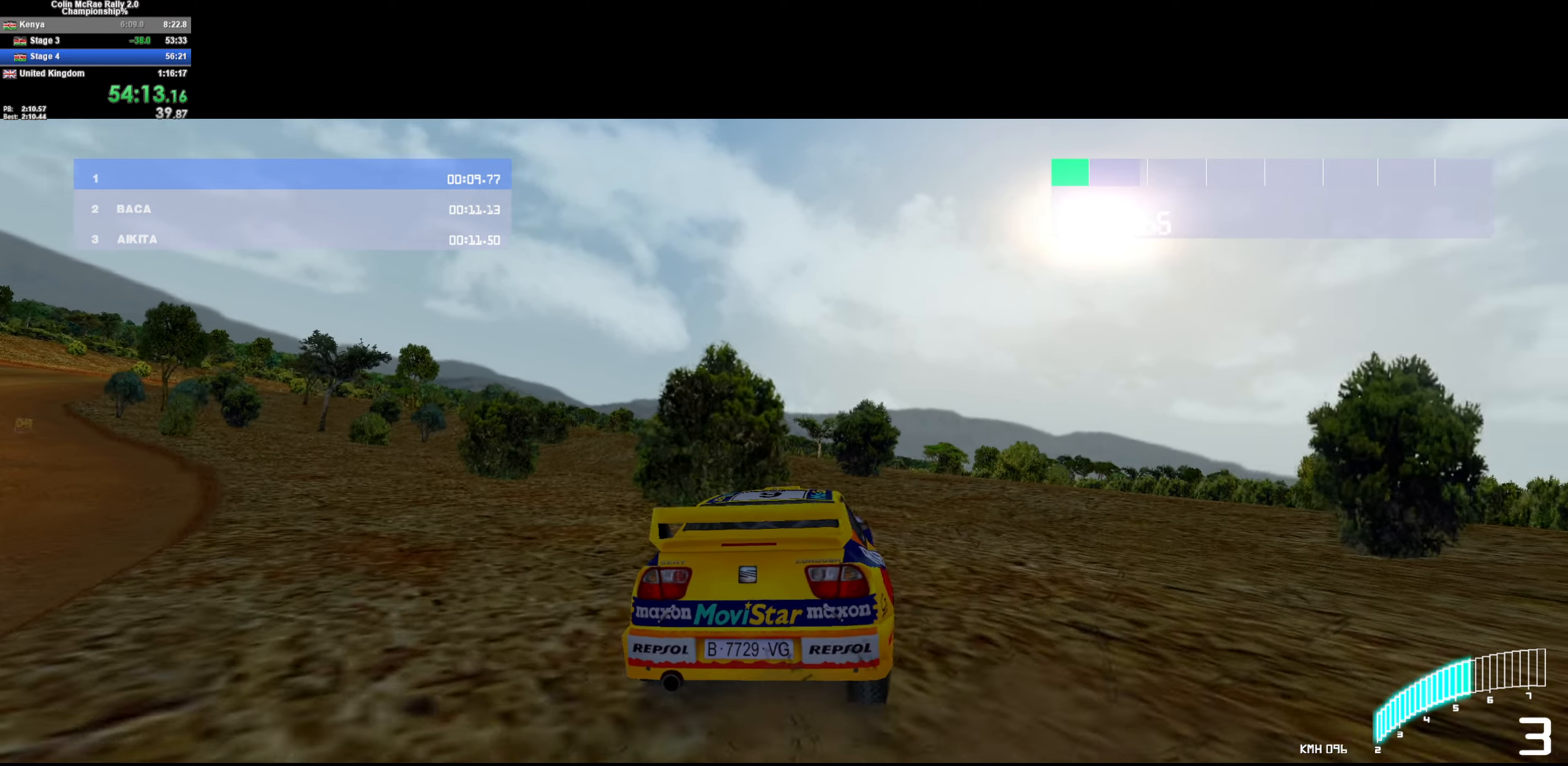
{"keys": ["a", "w"], "events": [[17, "d", "down"], [200, "d", "up"], [250, "a", "down"]]}
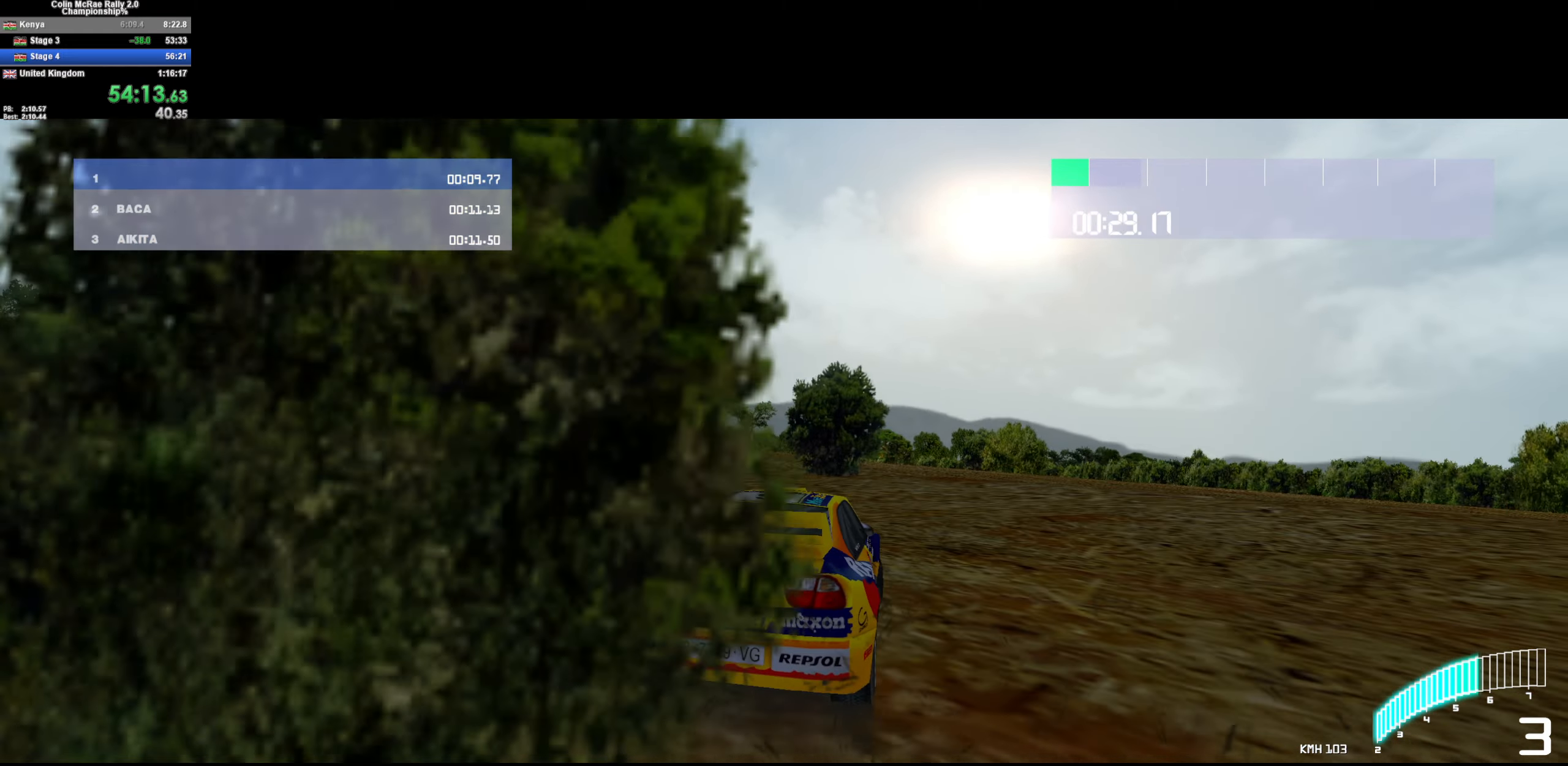
{"keys": ["d", "w"], "events": [[167, "a", "up"], [500, "d", "down"]]}
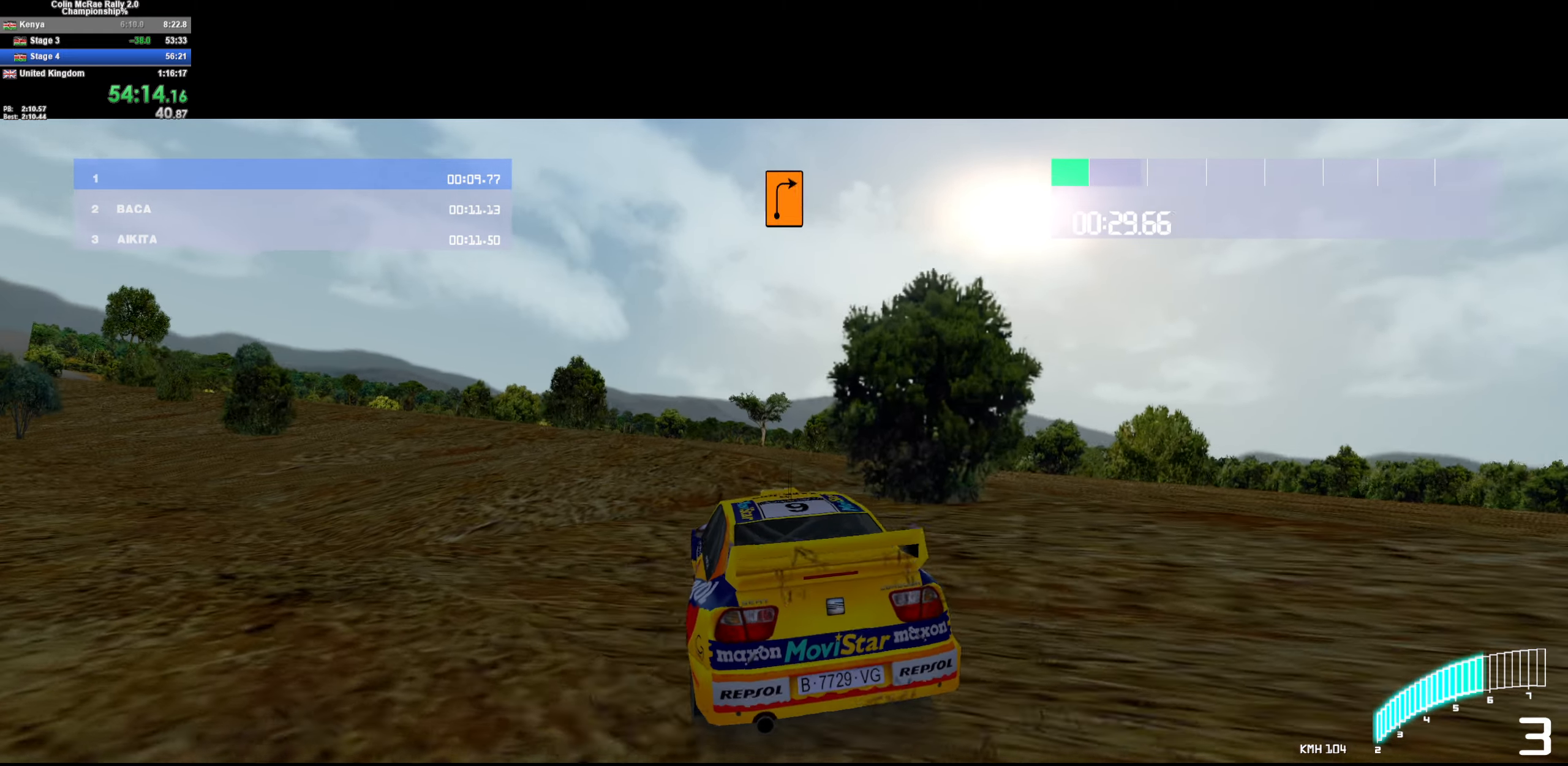
{"keys": ["w"], "events": [[284, "d", "up"]]}
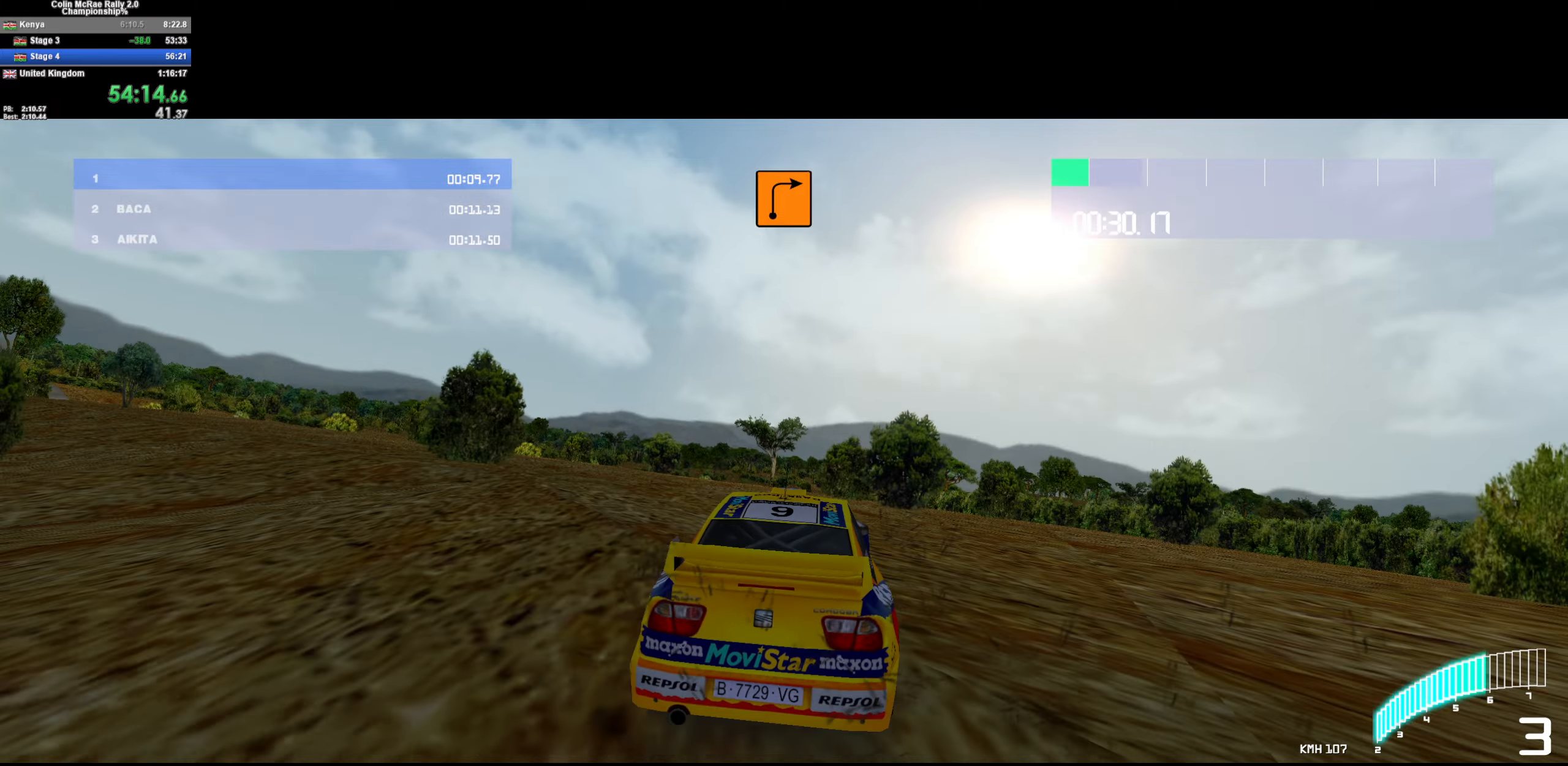
{"keys": ["w"], "events": [[17, "a", "down"], [150, "a", "up"], [300, "d", "down"], [484, "d", "up"]]}
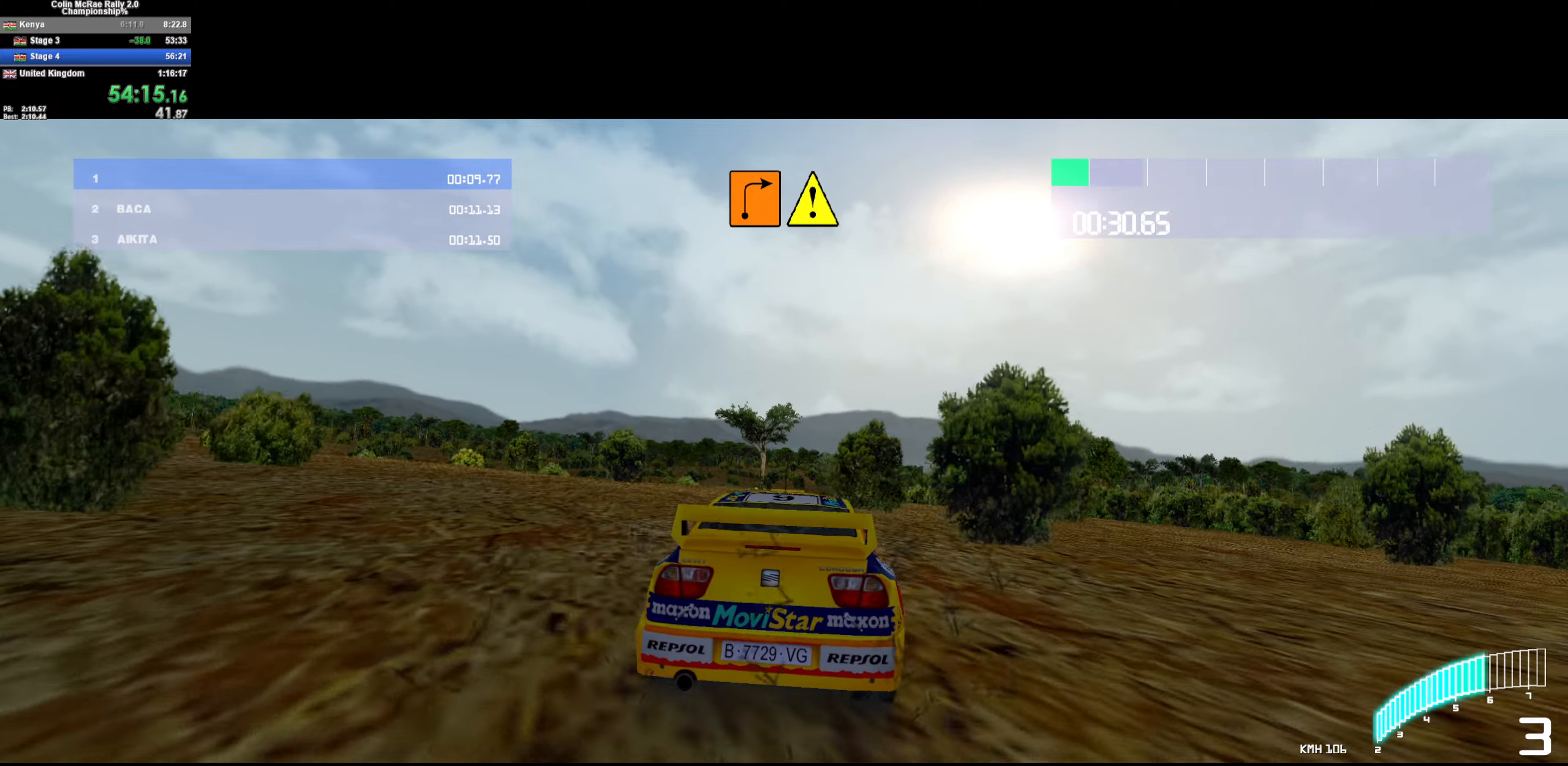
{"keys": ["d", "w"], "events": [[167, "d", "down"], [267, "d", "up"], [450, "d", "down"]]}
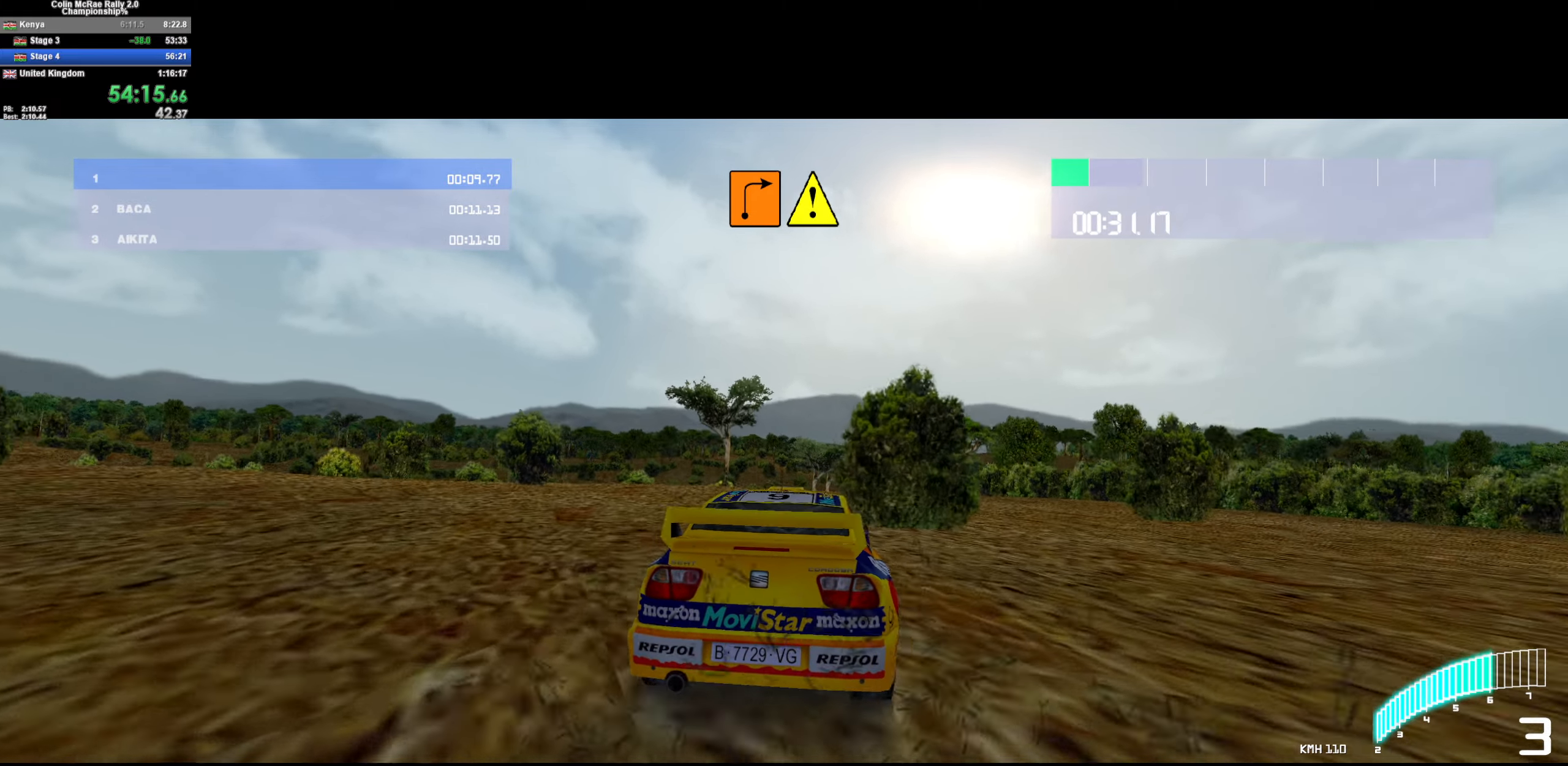
{"keys": ["w"], "events": [[84, "d", "up"], [367, "d", "down"], [467, "d", "up"]]}
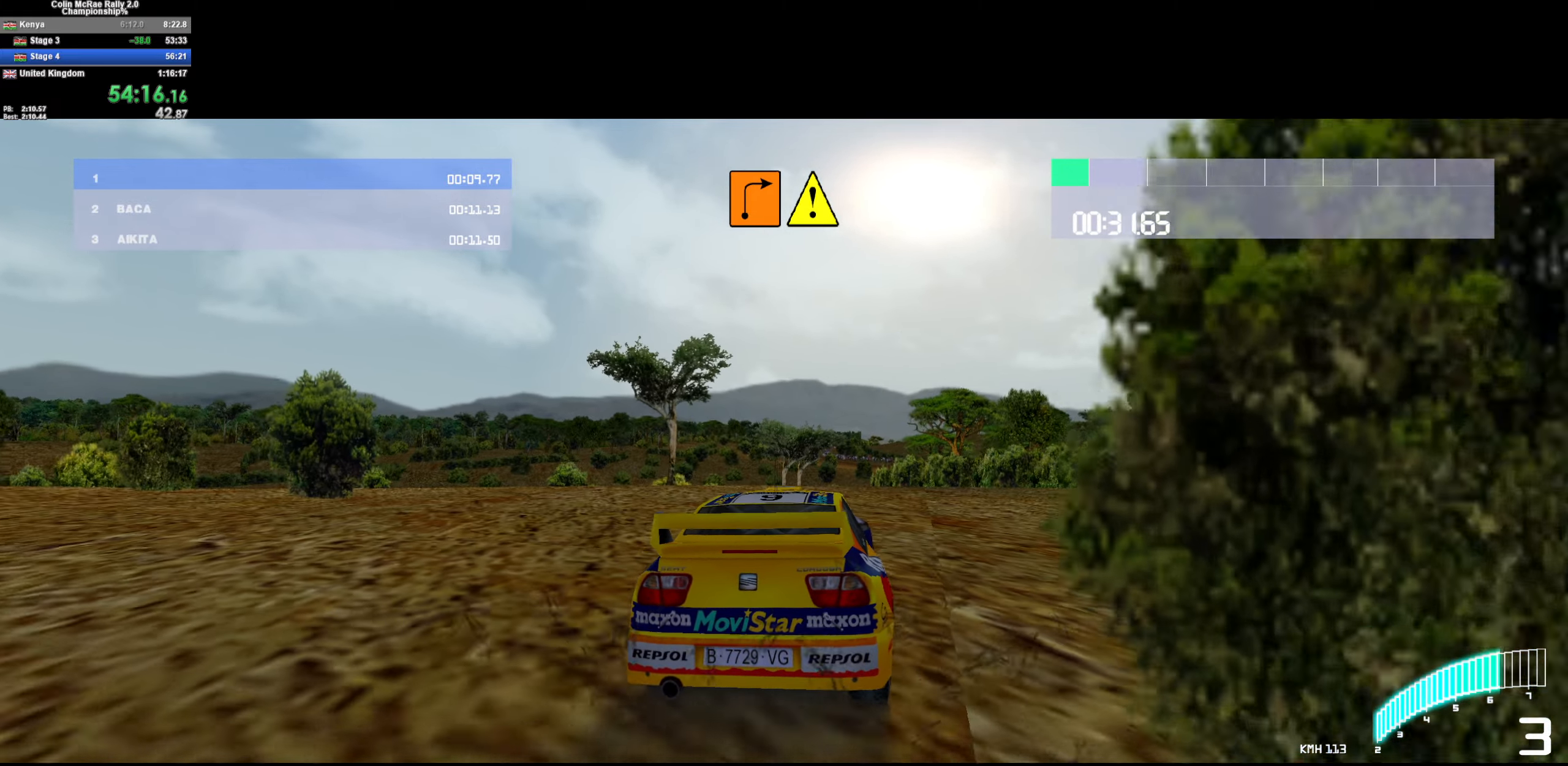
{"keys": ["d", "w"], "events": [[200, "d", "down"], [284, "d", "up"], [434, "d", "down"]]}
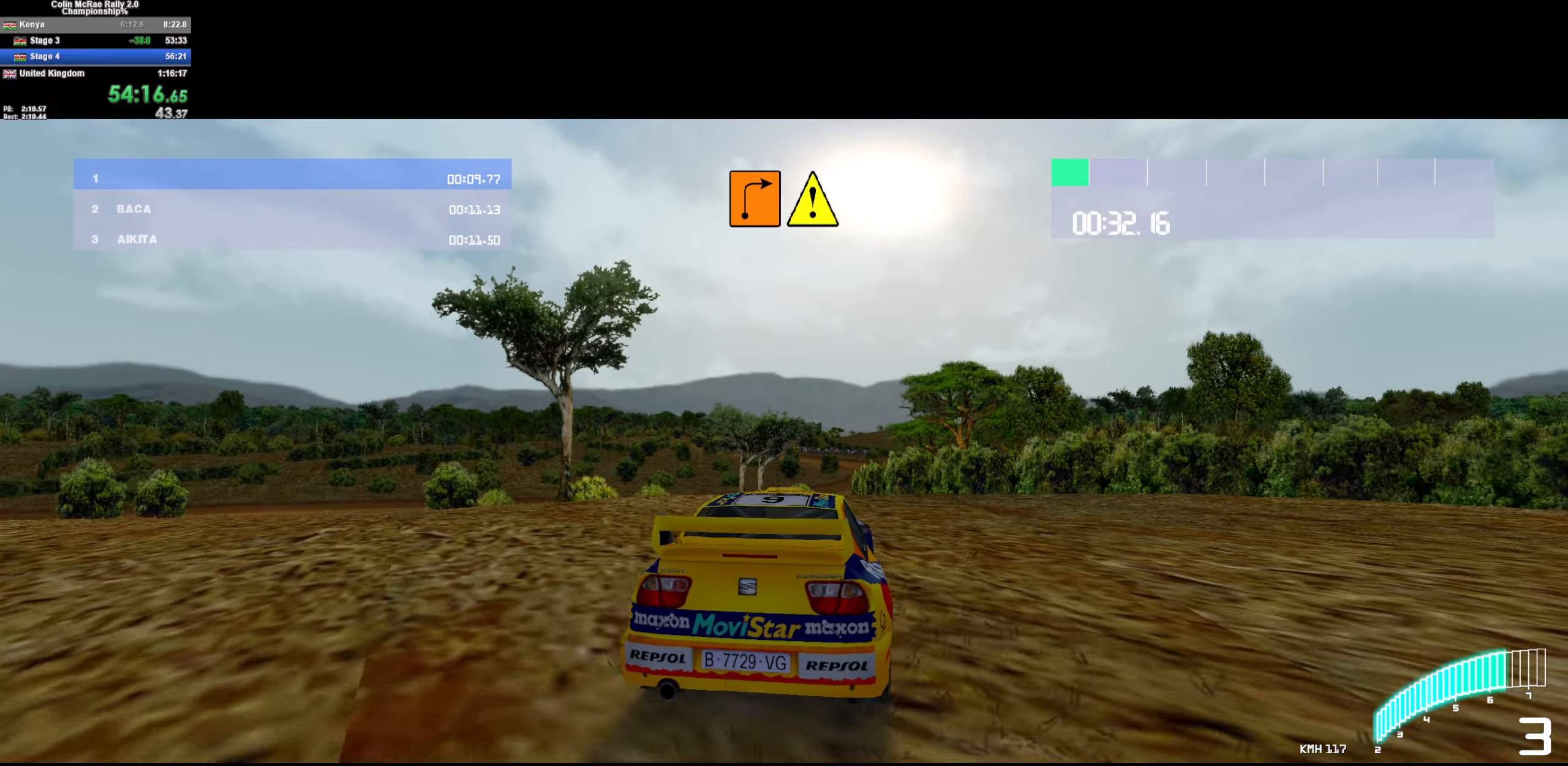
{"keys": ["a", "w"], "events": [[67, "d", "up"], [500, "a", "down"]]}
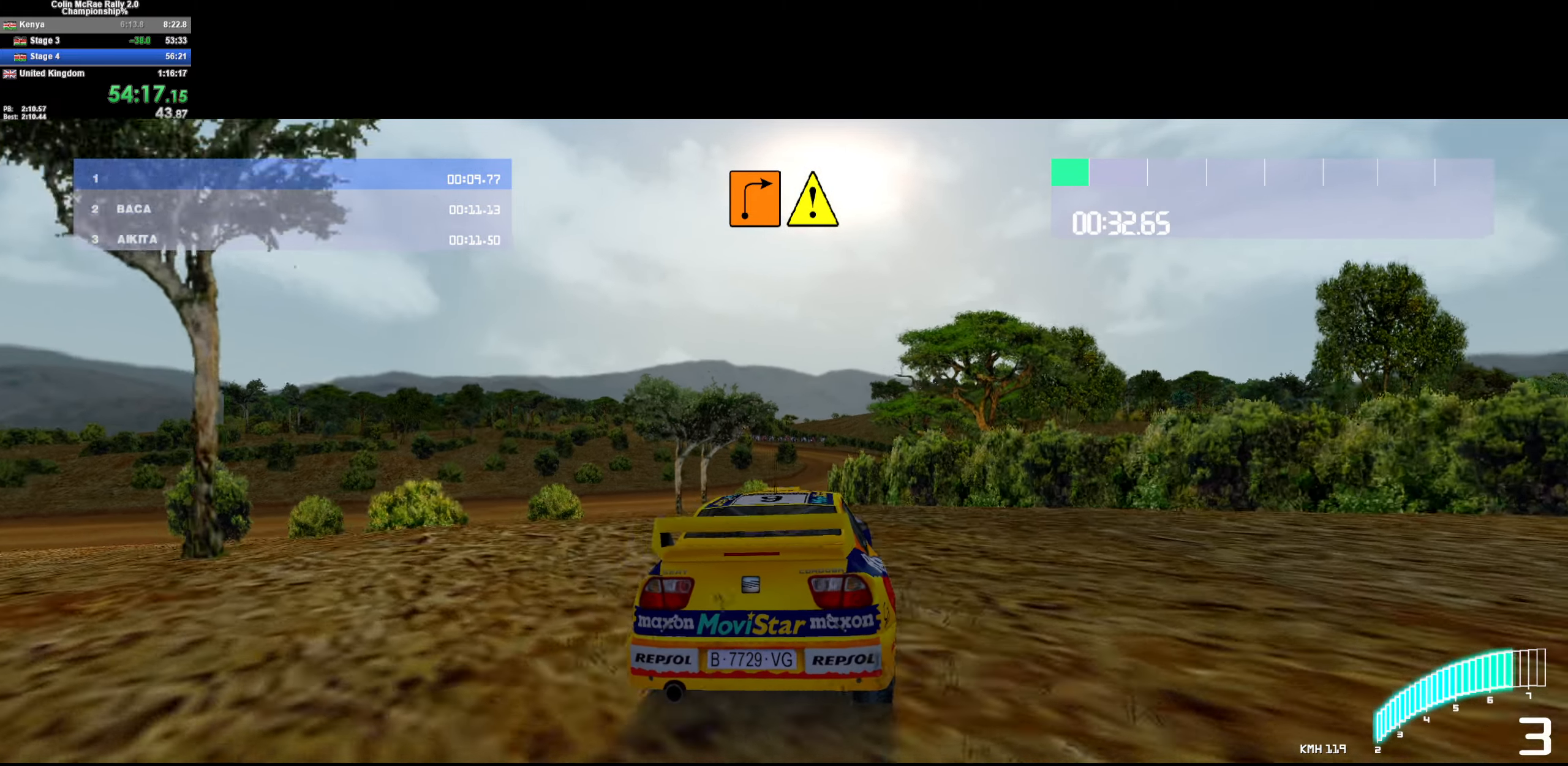
{"keys": ["w"], "events": [[84, "a", "up"], [367, "d", "down"], [500, "d", "up"]]}
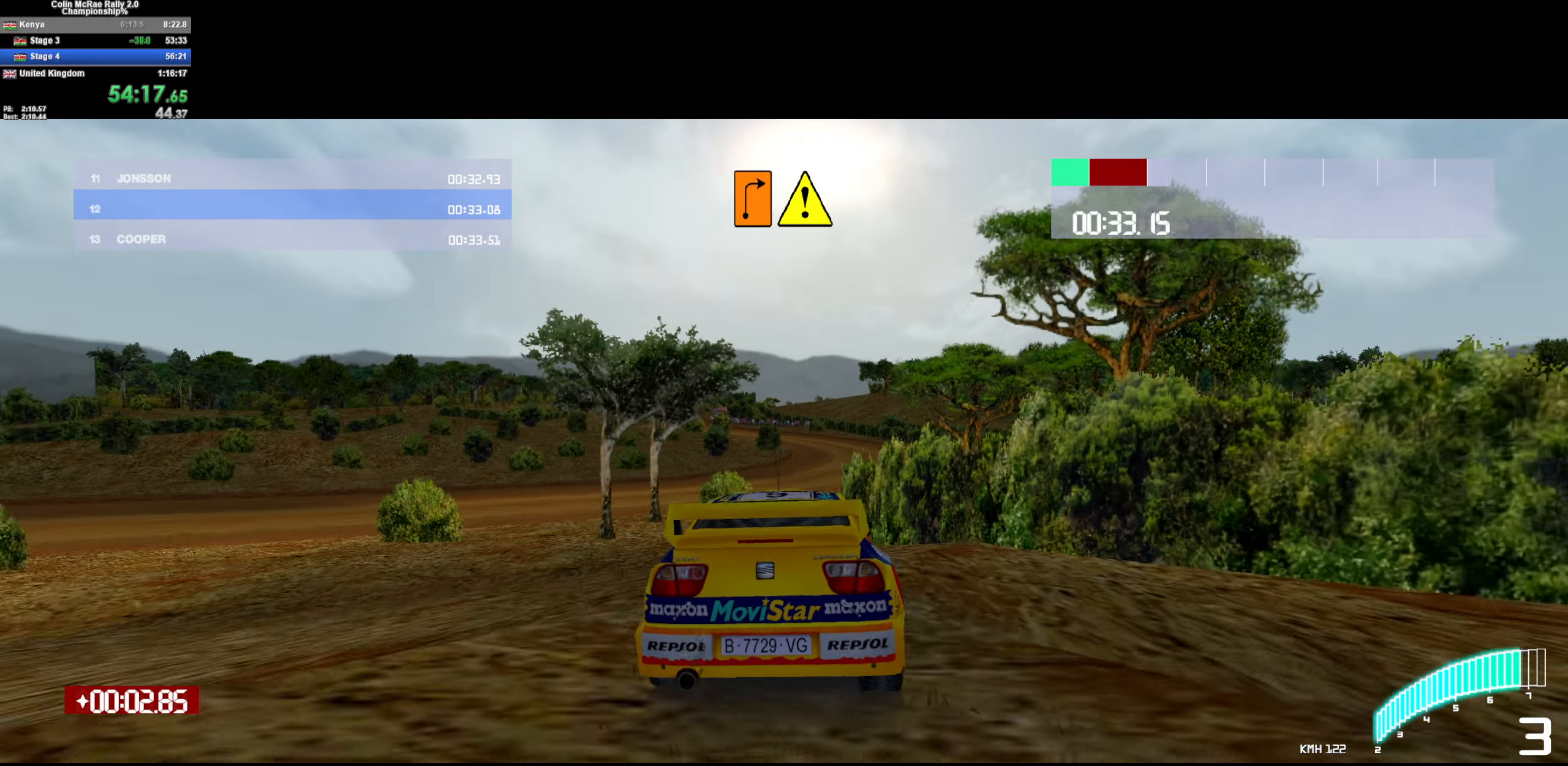
{"keys": ["w"], "events": [[150, "d", "down"], [250, "d", "up"]]}
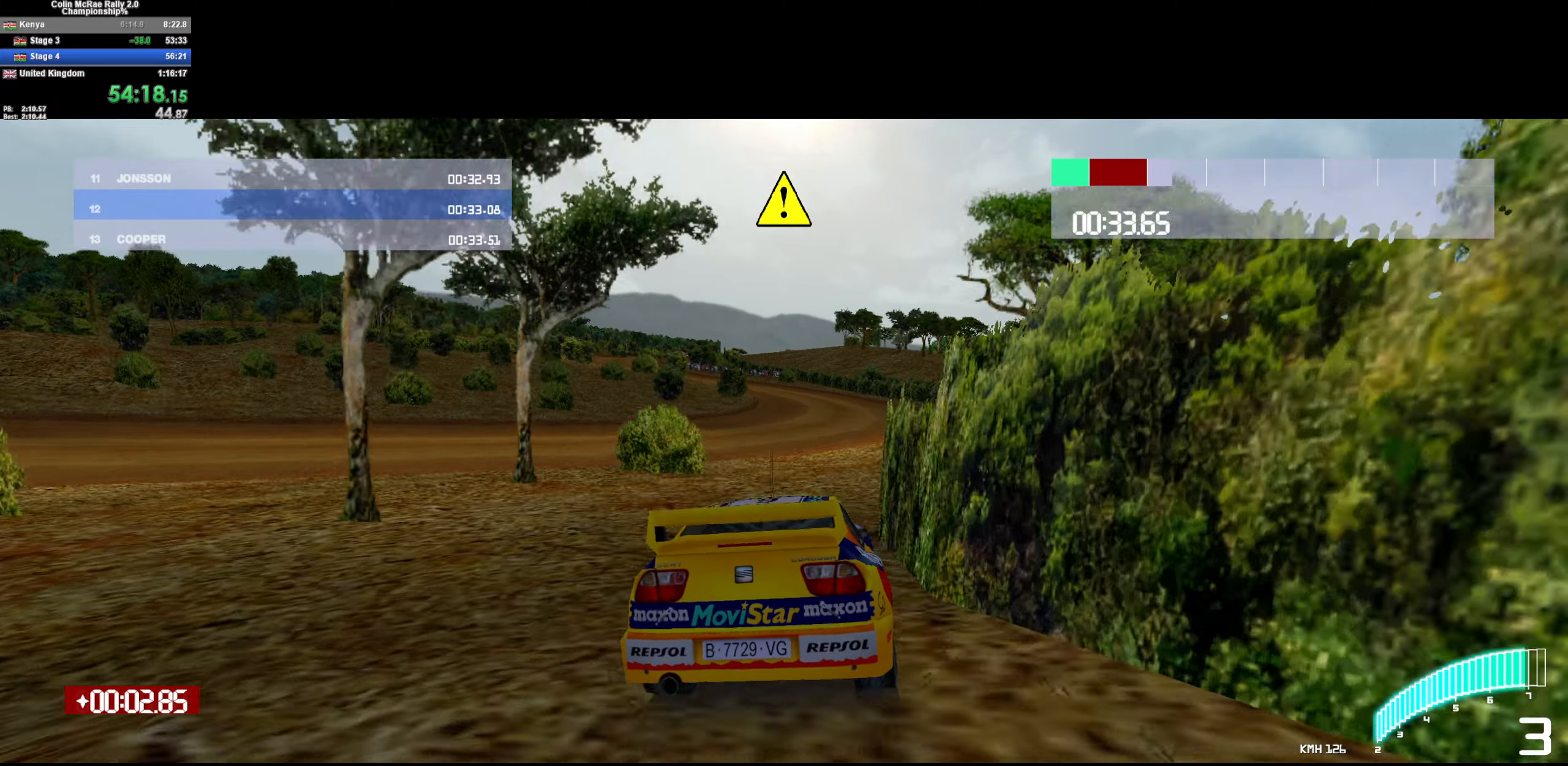
{"keys": ["a", "w"], "events": [[67, "d", "down"], [217, "d", "up"], [400, "/", "down"], [450, "a", "down"], [500, "/", "up"]]}
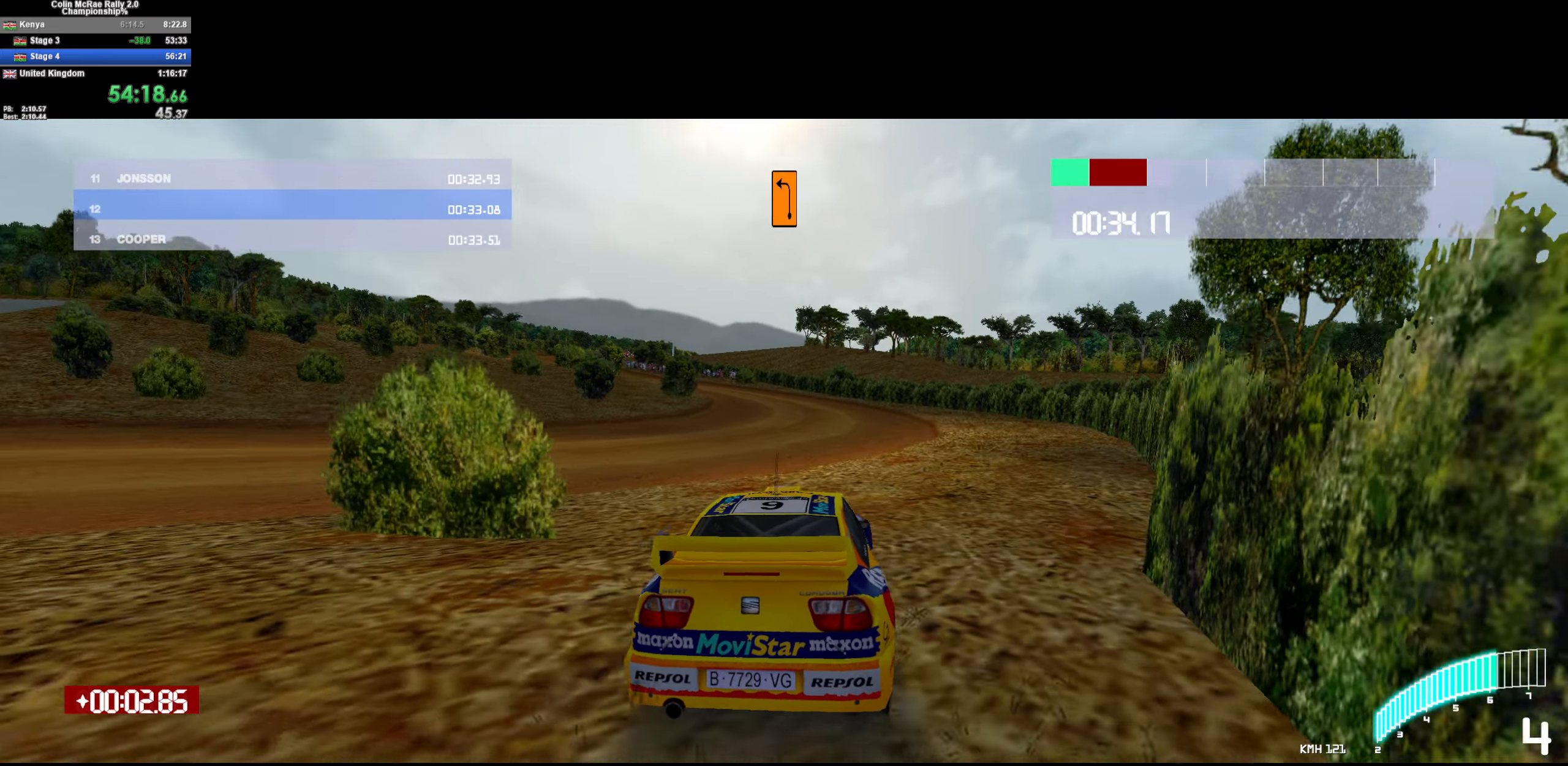
{"keys": ["w"], "events": [[84, "a", "up"]]}
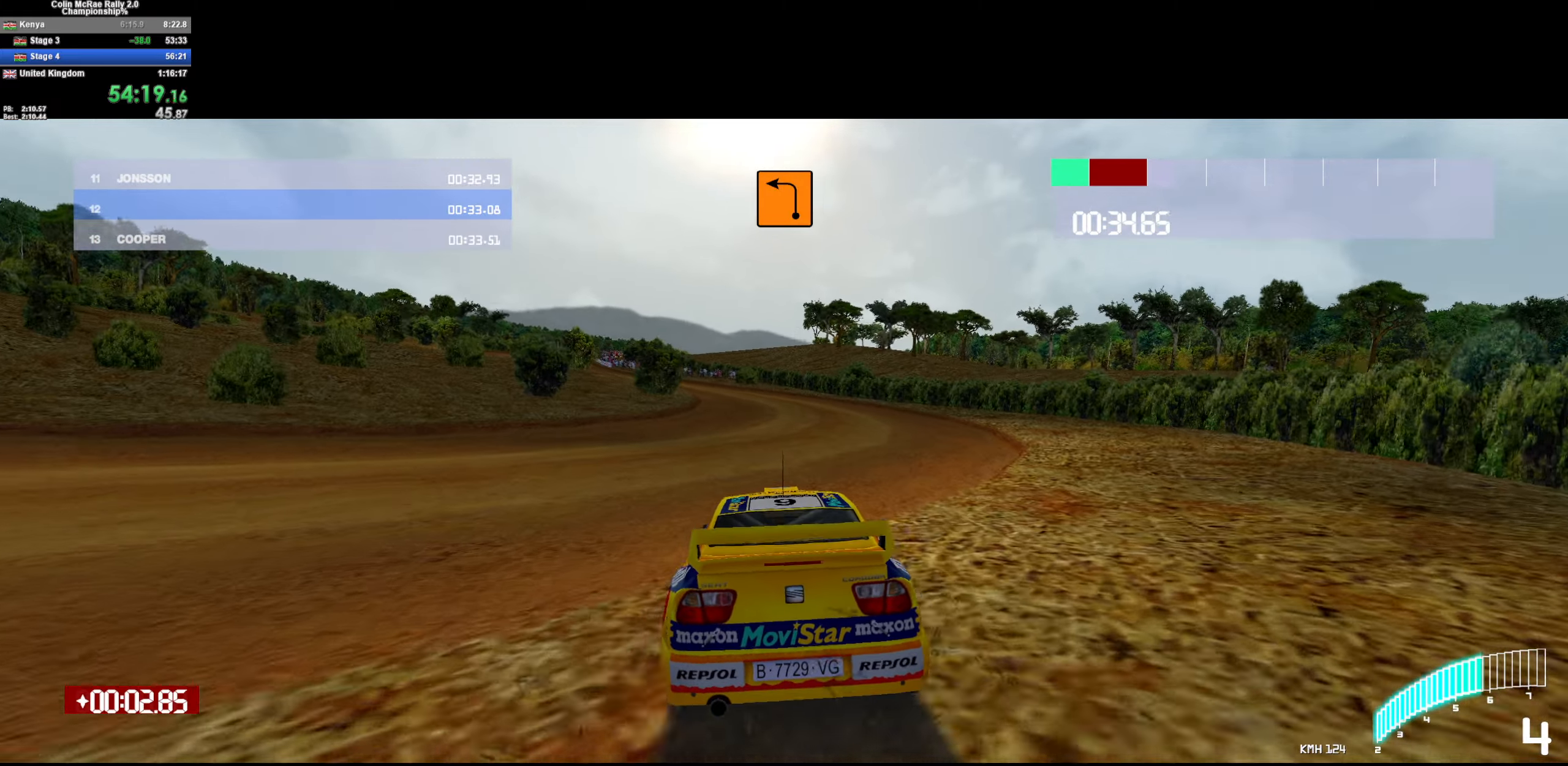
{"keys": ["w"], "events": [[383, "a", "down"], [483, "a", "up"]]}
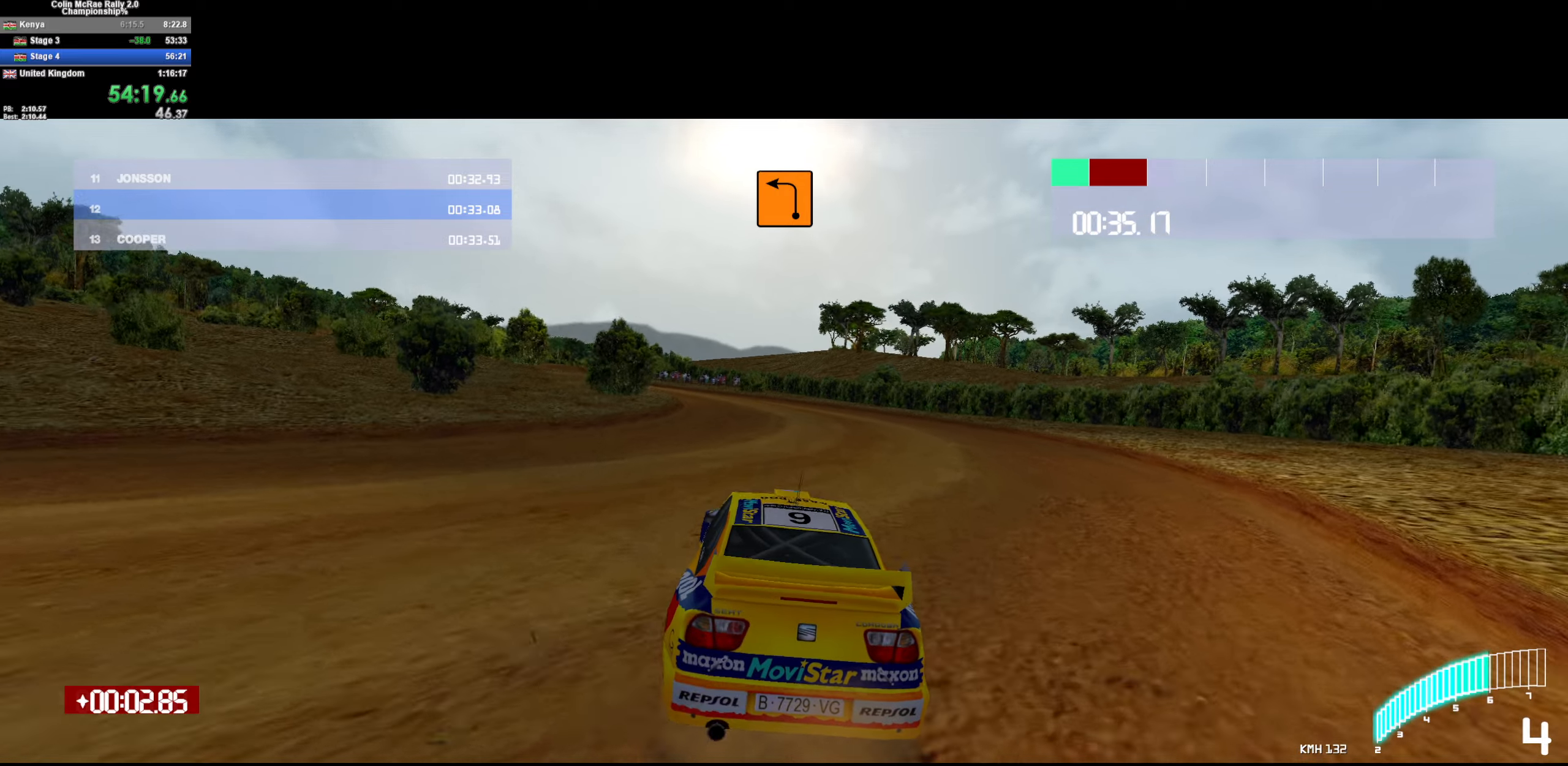
{"keys": ["a", "w"], "events": [[66, "a", "down"], [266, "a", "up"], [350, "a", "down"]]}
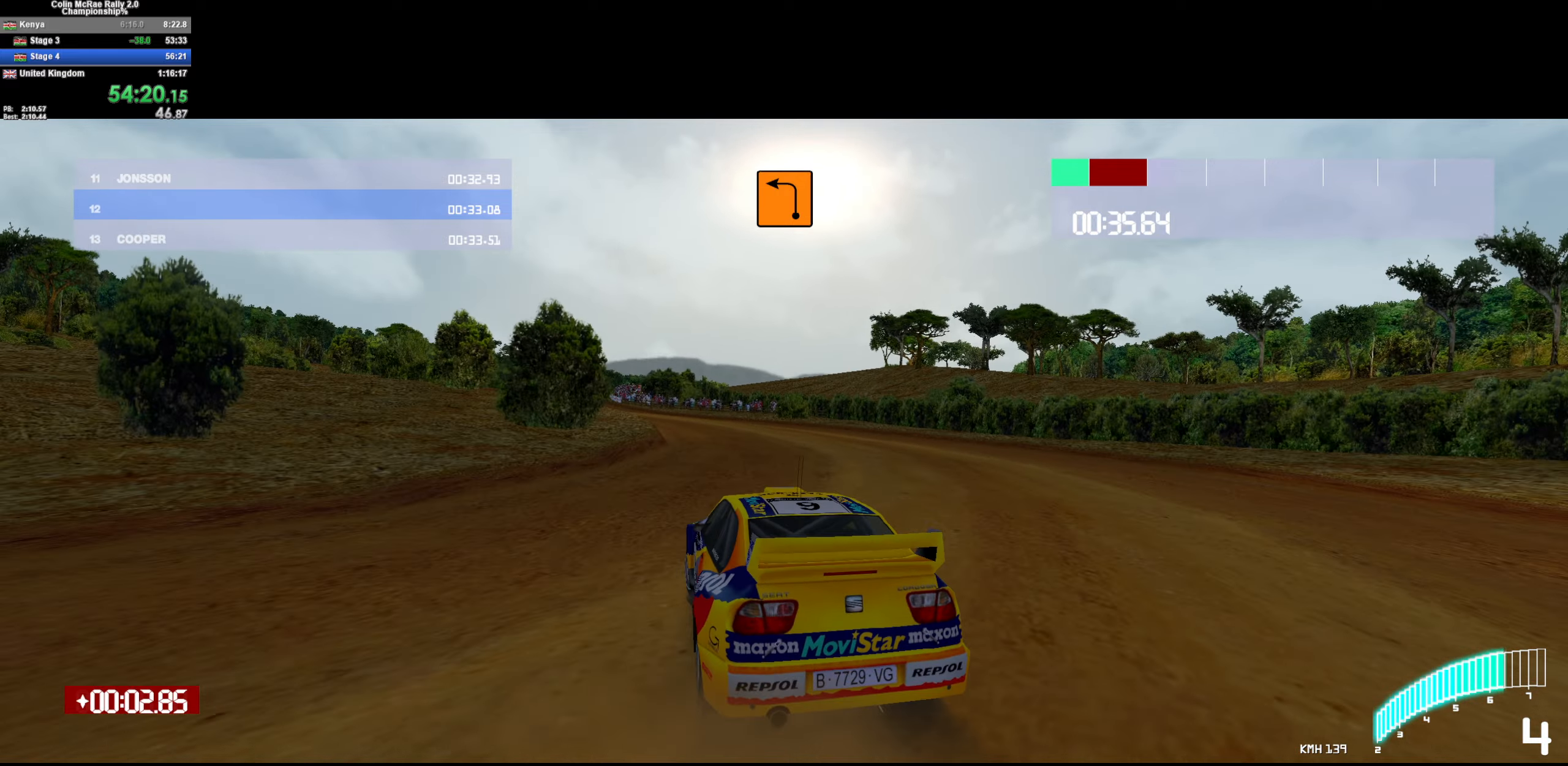
{"keys": ["w"], "events": [[233, "w", "up"], [316, "w", "down"], [366, "a", "up"]]}
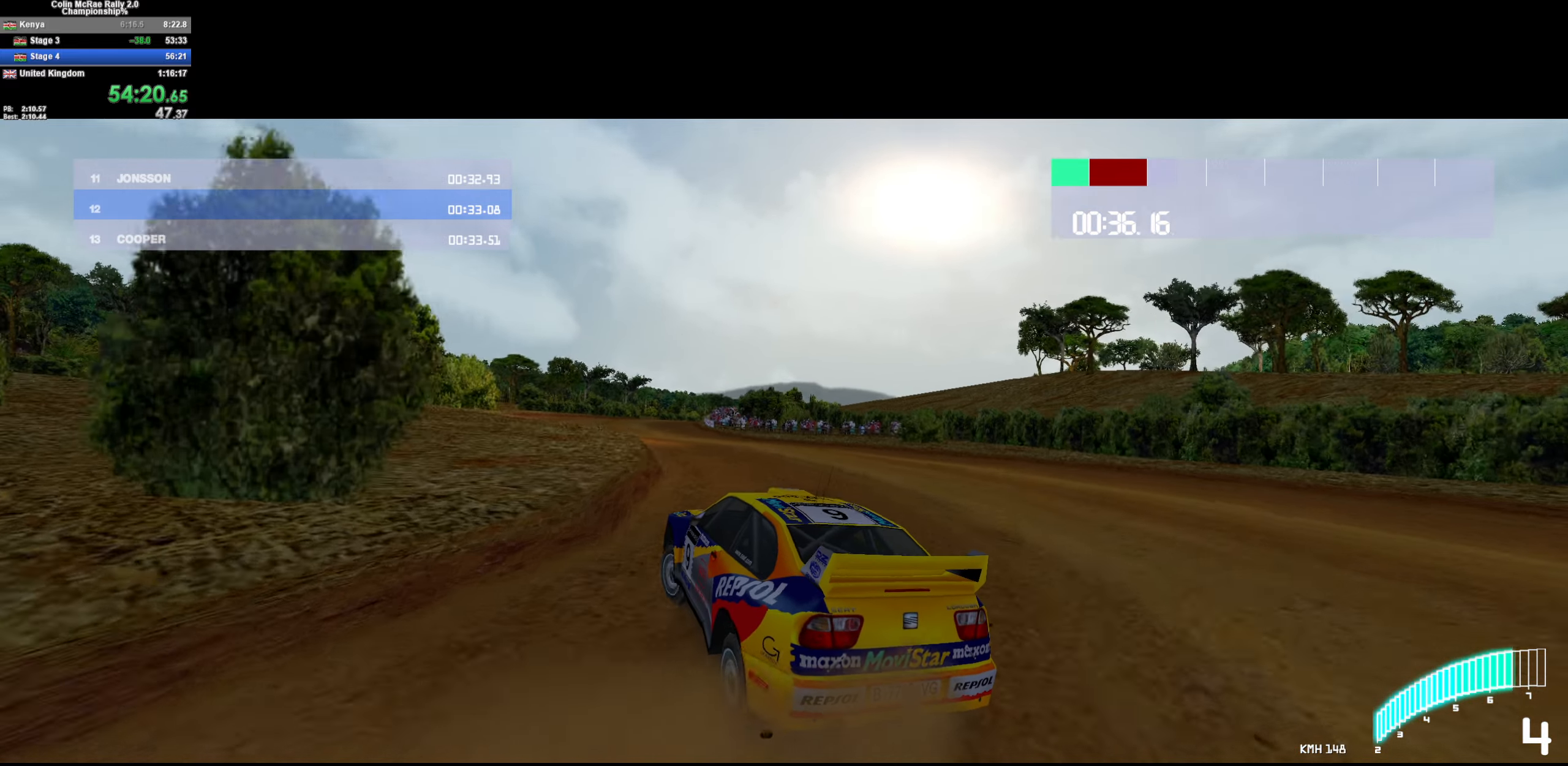
{"keys": ["w"], "events": [[16, "a", "down"], [50, "a", "up"], [283, "d", "down"], [383, "d", "up"]]}
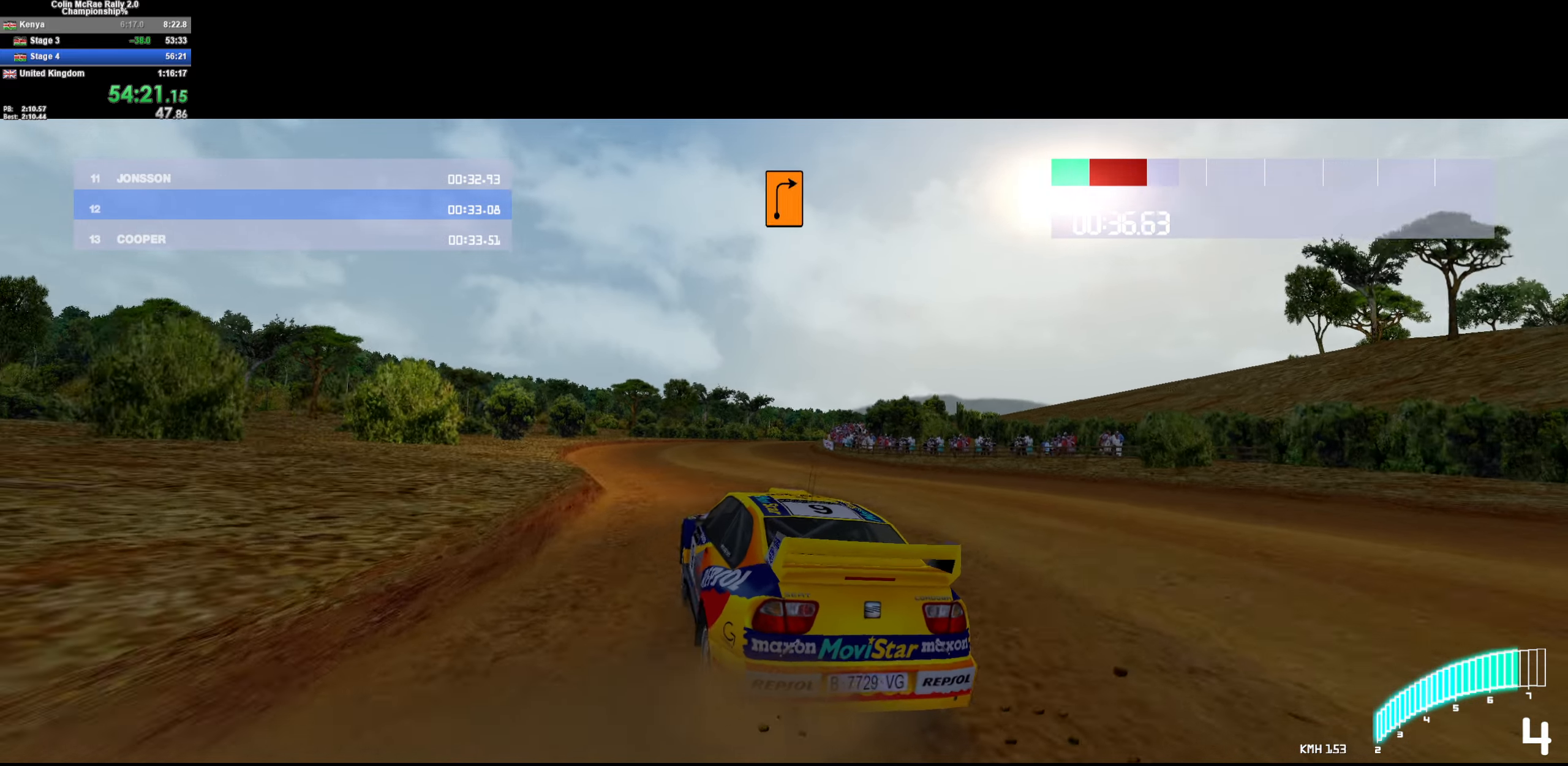
{"keys": ["d", "w"], "events": [[66, "d", "down"], [166, "d", "up"], [483, "d", "down"]]}
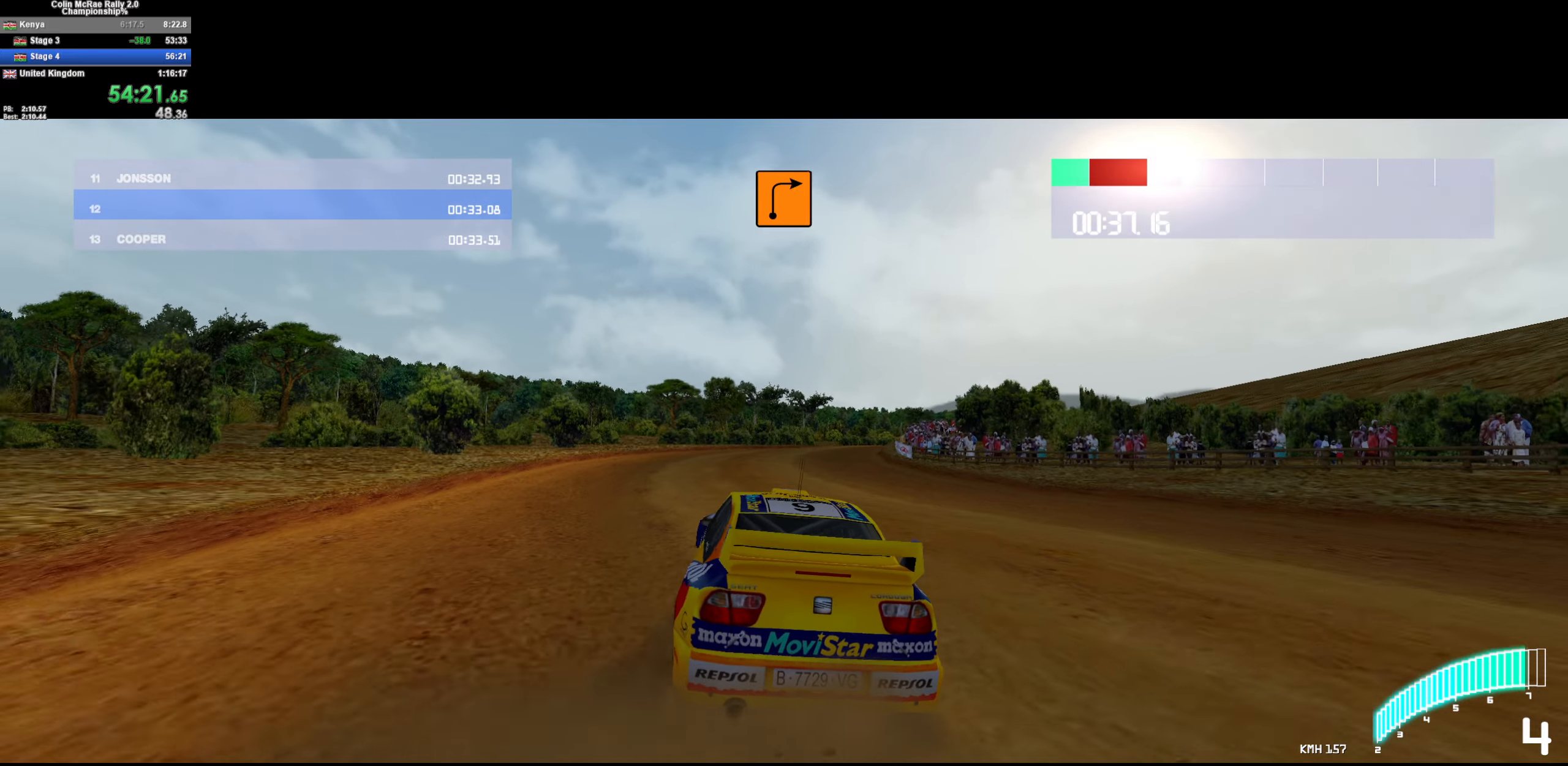
{"keys": ["d"], "events": [[183, "d", "up"], [266, "d", "down"], [366, "w", "up"]]}
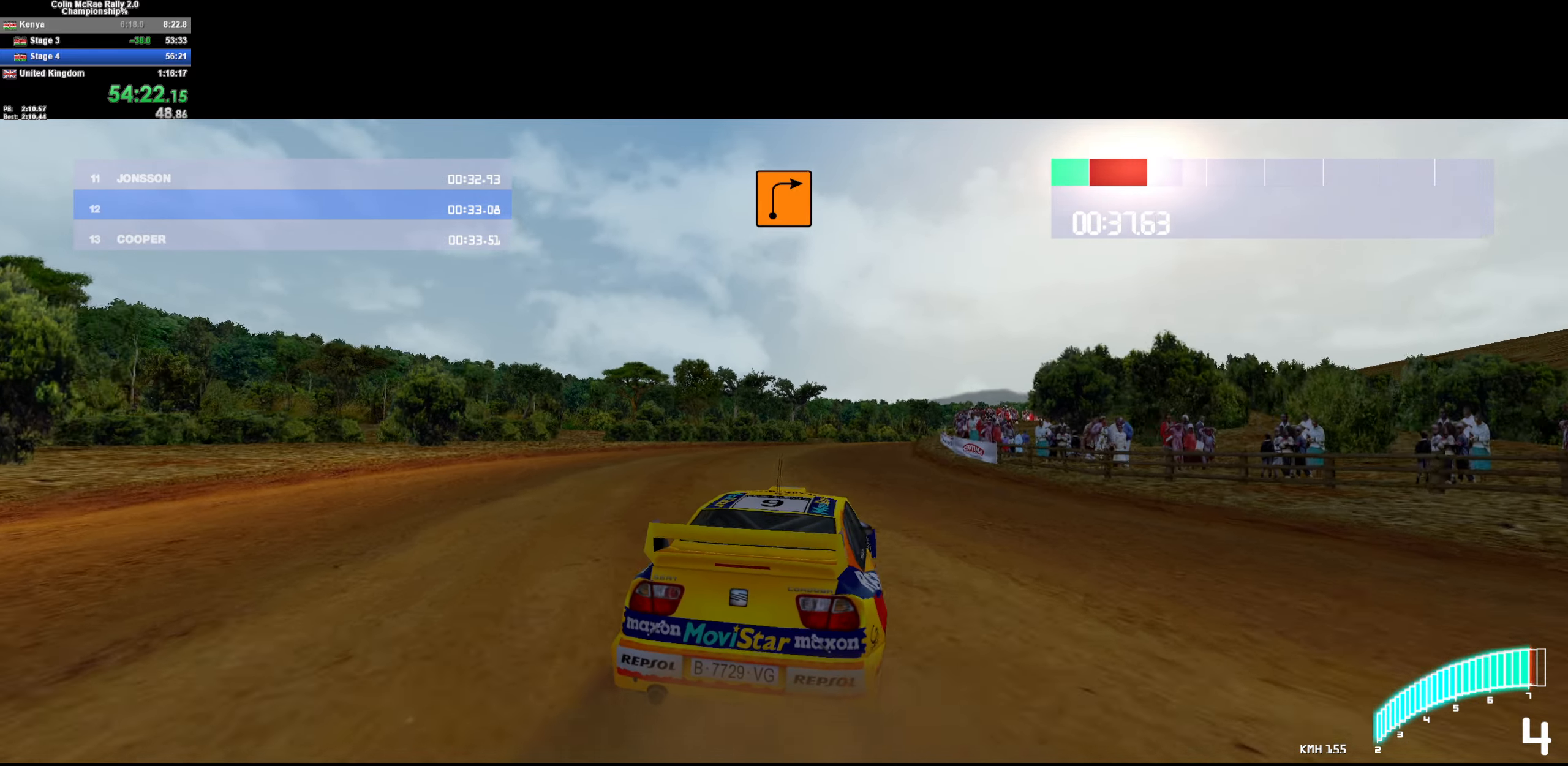
{"keys": ["d"], "events": [[66, "d", "up"], [66, "s", "down"], [150, "quote", "down"], [200, "d", "down"], [250, "quote", "up"], [333, "a", "down"], [333, "d", "up"], [333, "s", "up"], [383, "a", "up"], [383, "d", "down"], [383, "s", "down"], [433, "s", "up"]]}
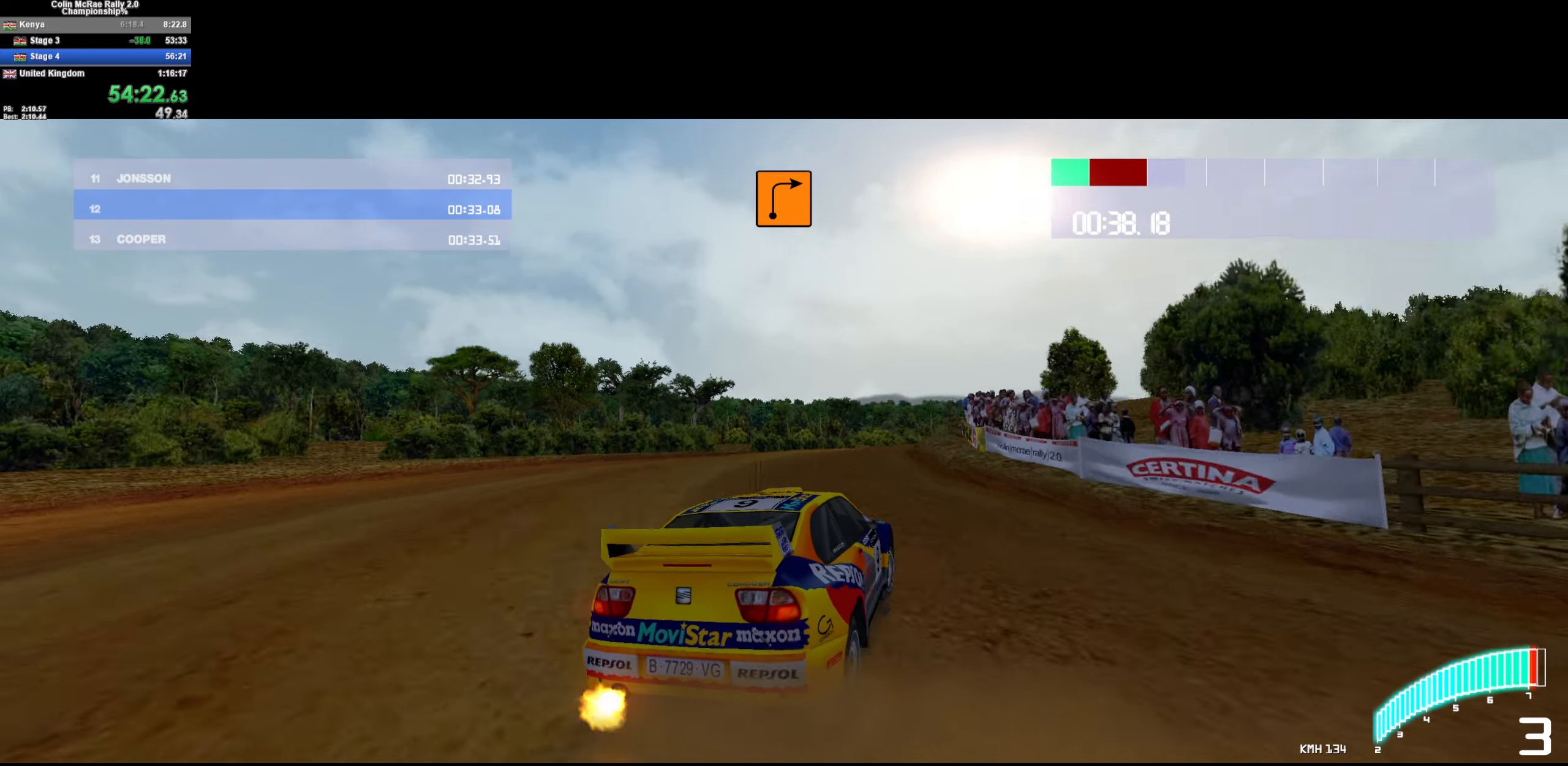
{"keys": [], "events": [[450, "d", "up"]]}
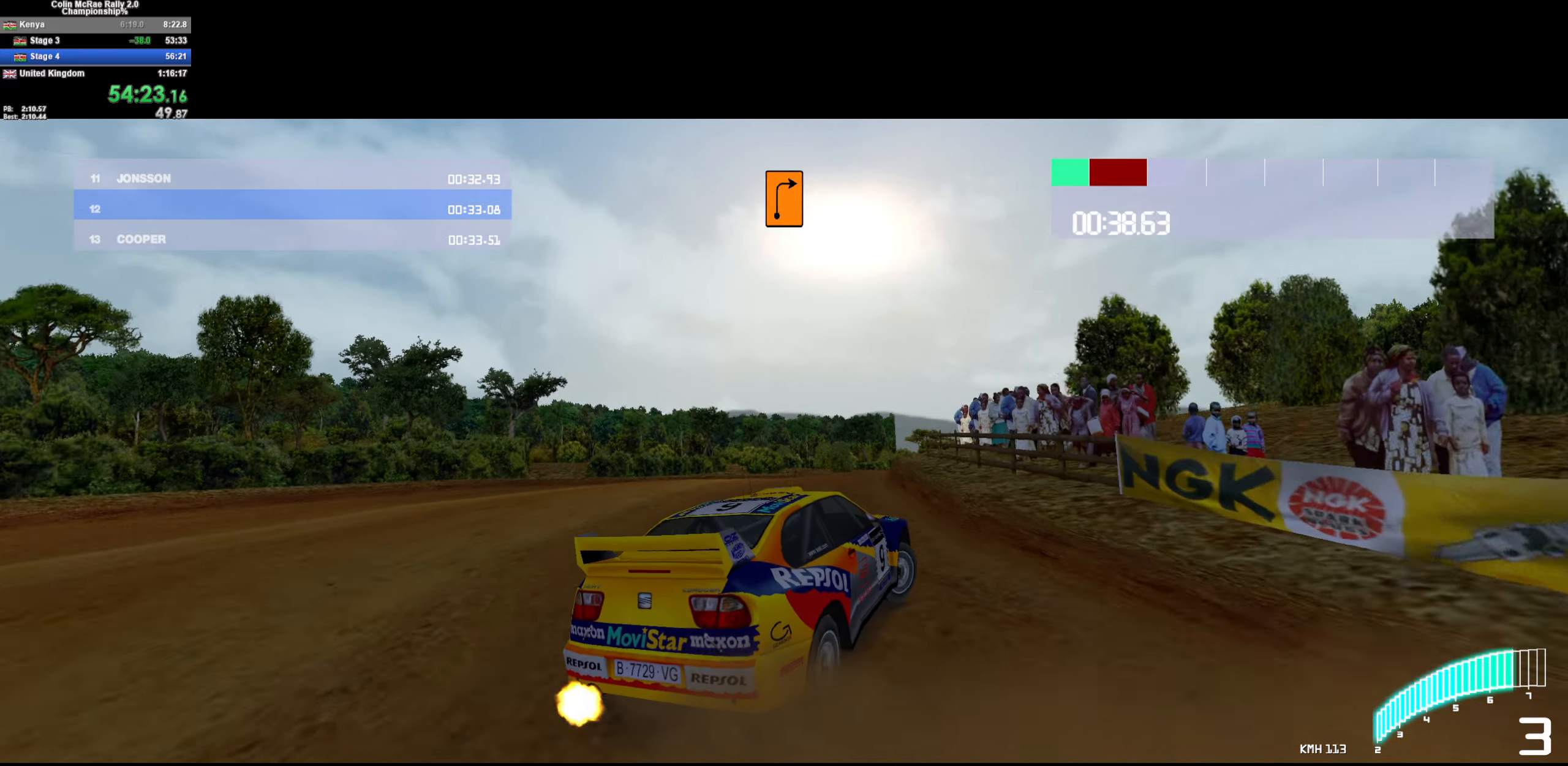
{"keys": ["d", "w"], "events": [[50, "w", "down"], [133, "a", "down"], [283, "a", "up"], [466, "d", "down"]]}
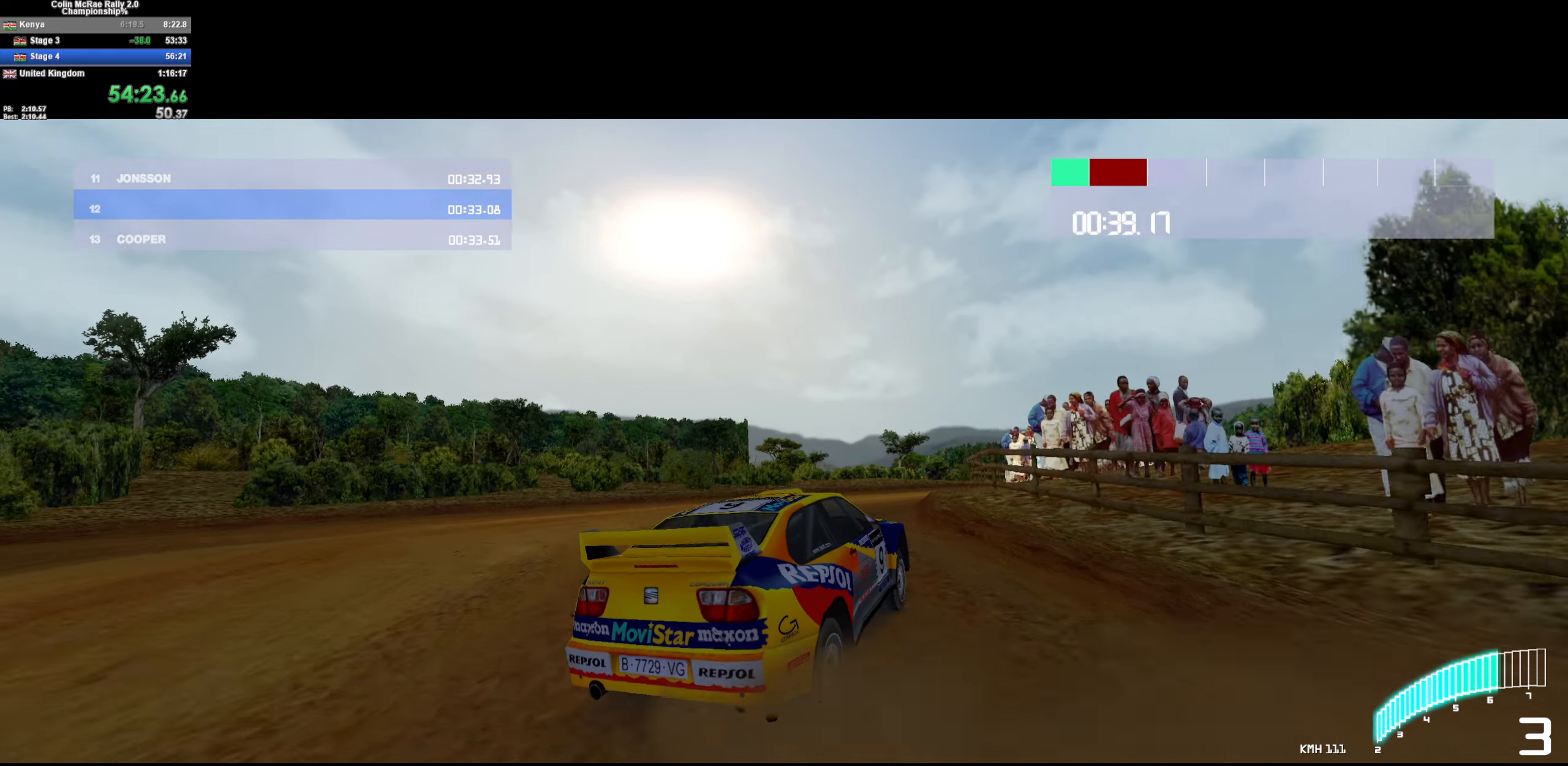
{"keys": ["w"], "events": [[50, "d", "up"], [100, "a", "down"], [250, "a", "up"]]}
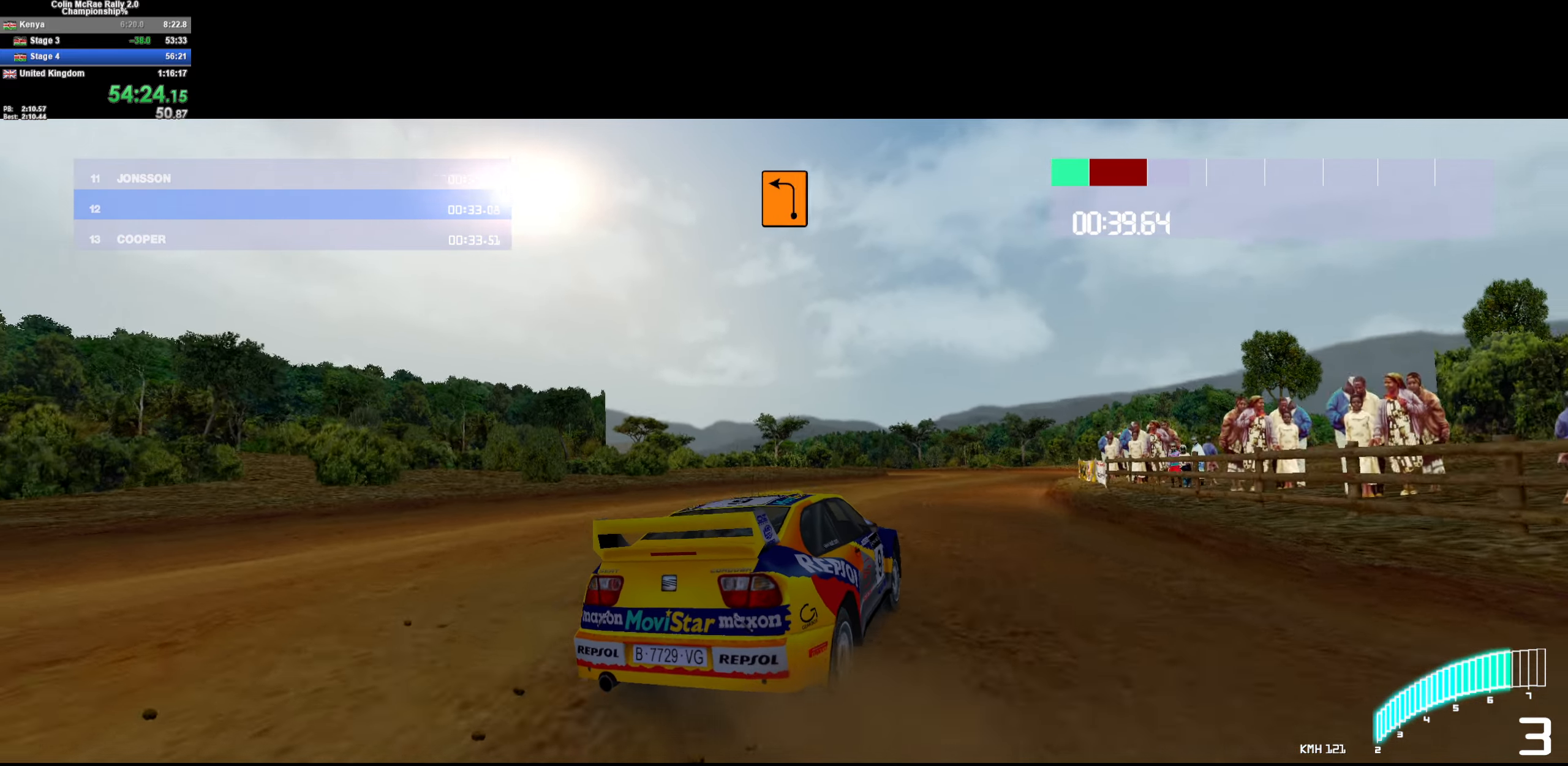
{"keys": ["d"], "events": [[16, "d", "down"], [166, "w", "up"], [217, "d", "up"], [217, "w", "down"], [300, "d", "down"], [400, "w", "up"]]}
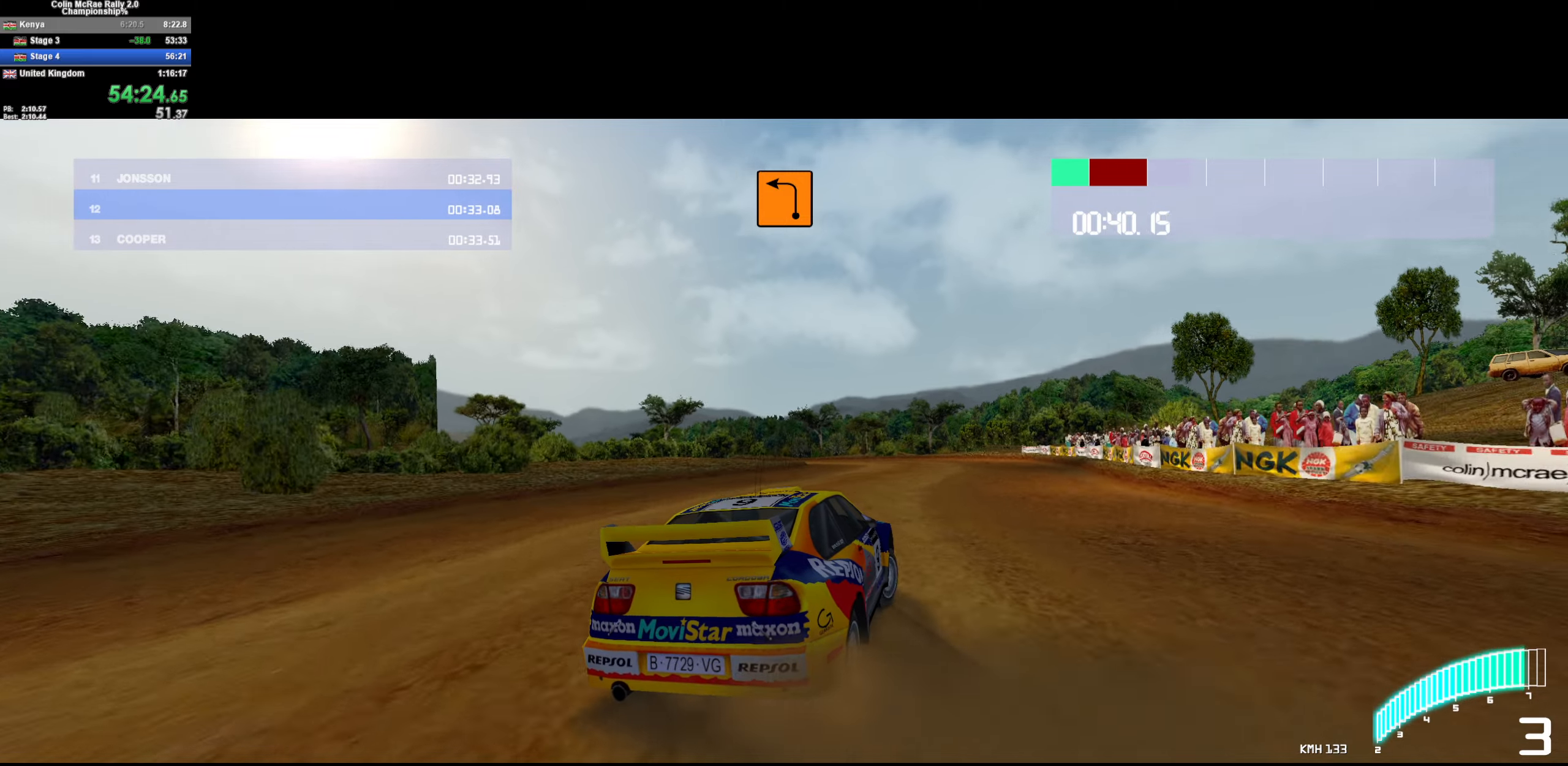
{"keys": ["a", "w"], "events": [[83, "w", "down"], [200, "d", "up"], [283, "d", "down"], [367, "/", "down"], [417, "d", "up"], [467, "/", "up"], [500, "a", "down"]]}
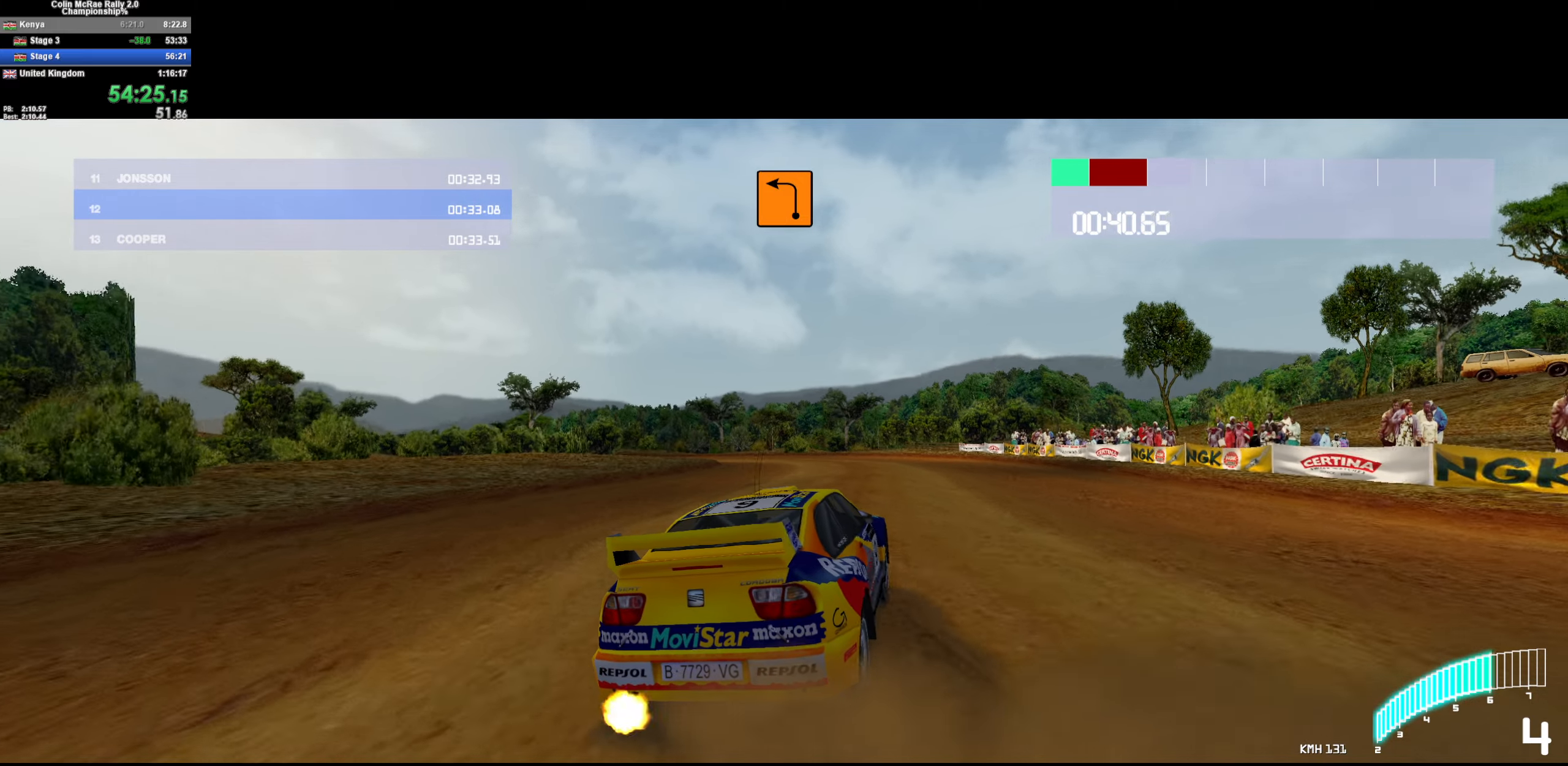
{"keys": ["a", "w"], "events": [[150, "a", "up"], [383, "a", "down"]]}
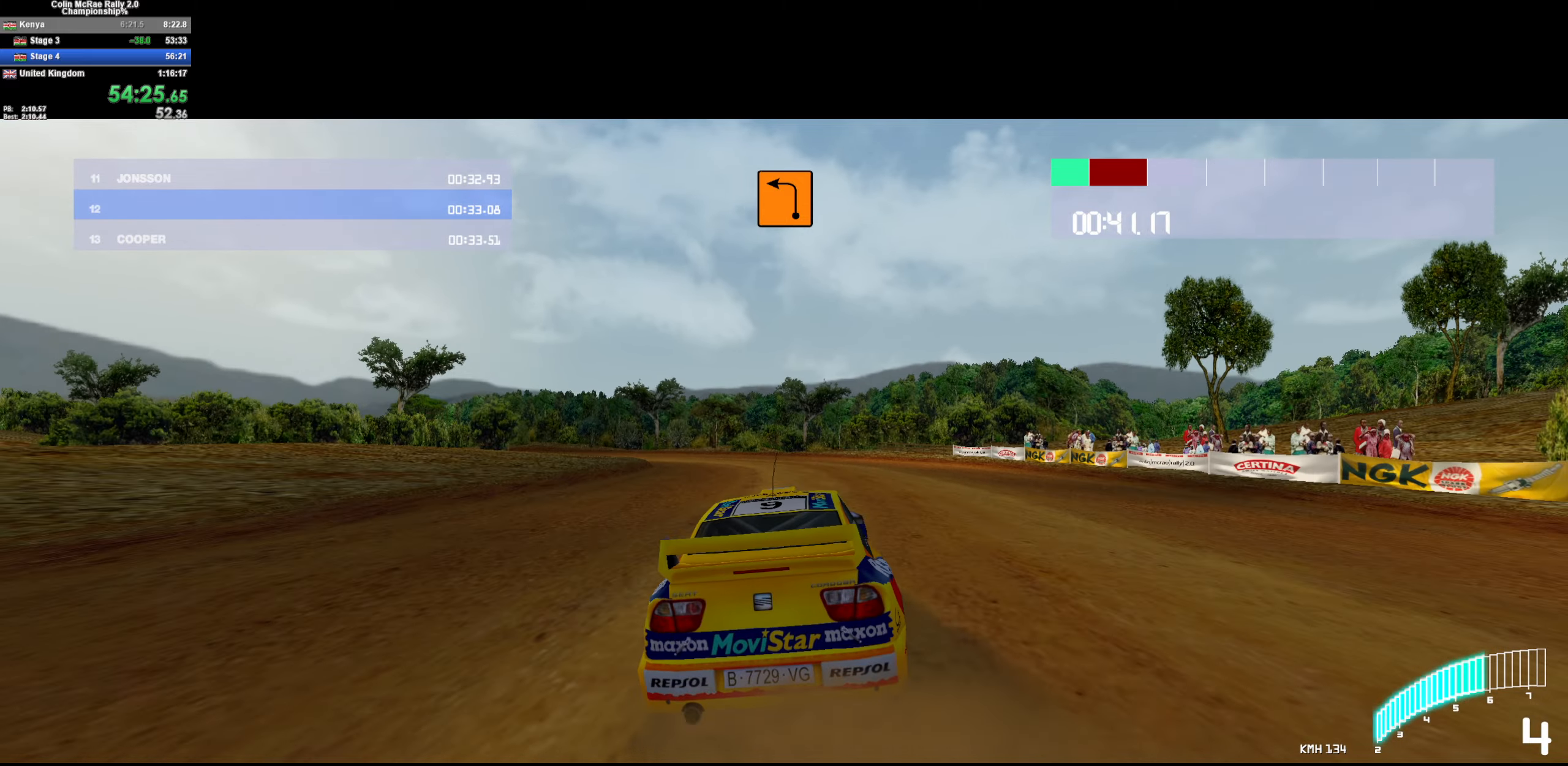
{"keys": ["quote", "w"], "events": [[67, "a", "up"], [117, "a", "down"], [317, "w", "up"], [450, "a", "up"], [450, "quote", "down"], [500, "w", "down"]]}